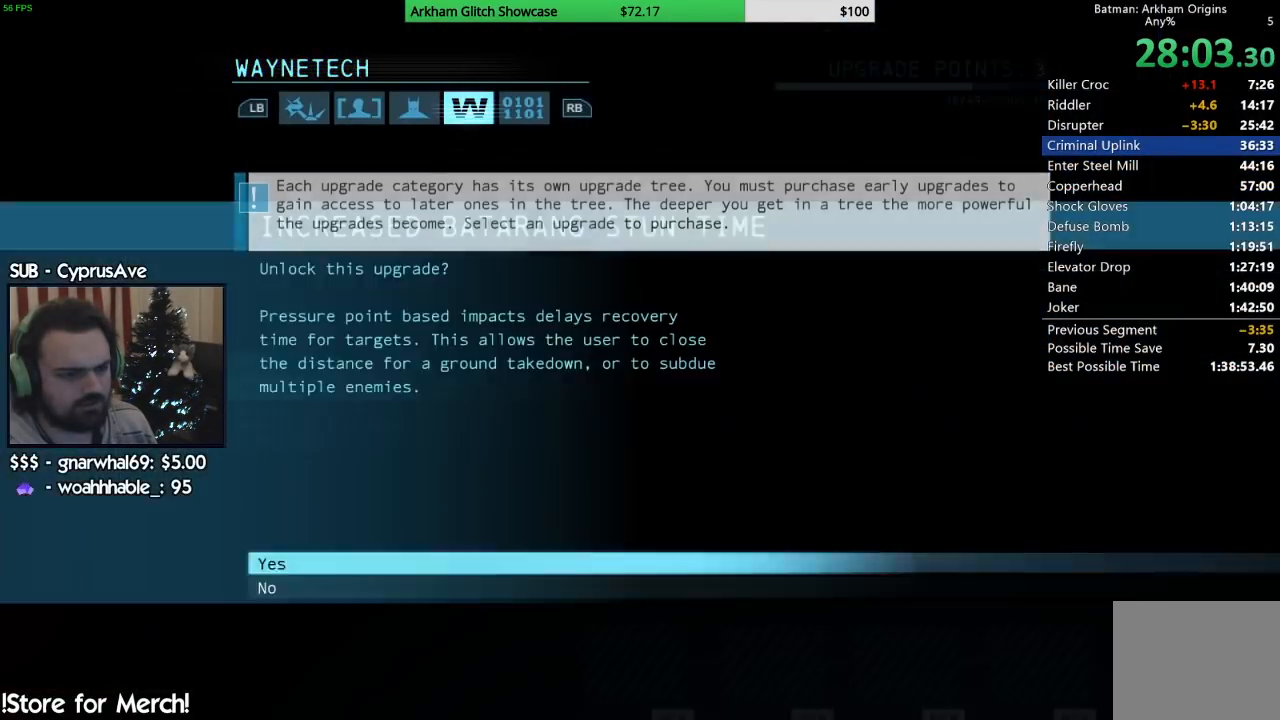
Gameplay with a controller (PlayStation layout); each line is a JSON object with the inputs held at the frame after it (dt_ms = milliseconds from this image to that frame). "events" lists button and stick changes between this image and that frame as [ms after this image, input, new state], when the widget could be followed in between. Not read: L1 R1.
{"dt_ms": 500, "buttons": ["CROSS"], "left_stick": "center", "right_stick": "center", "events": [[350, "CROSS", "down"]]}
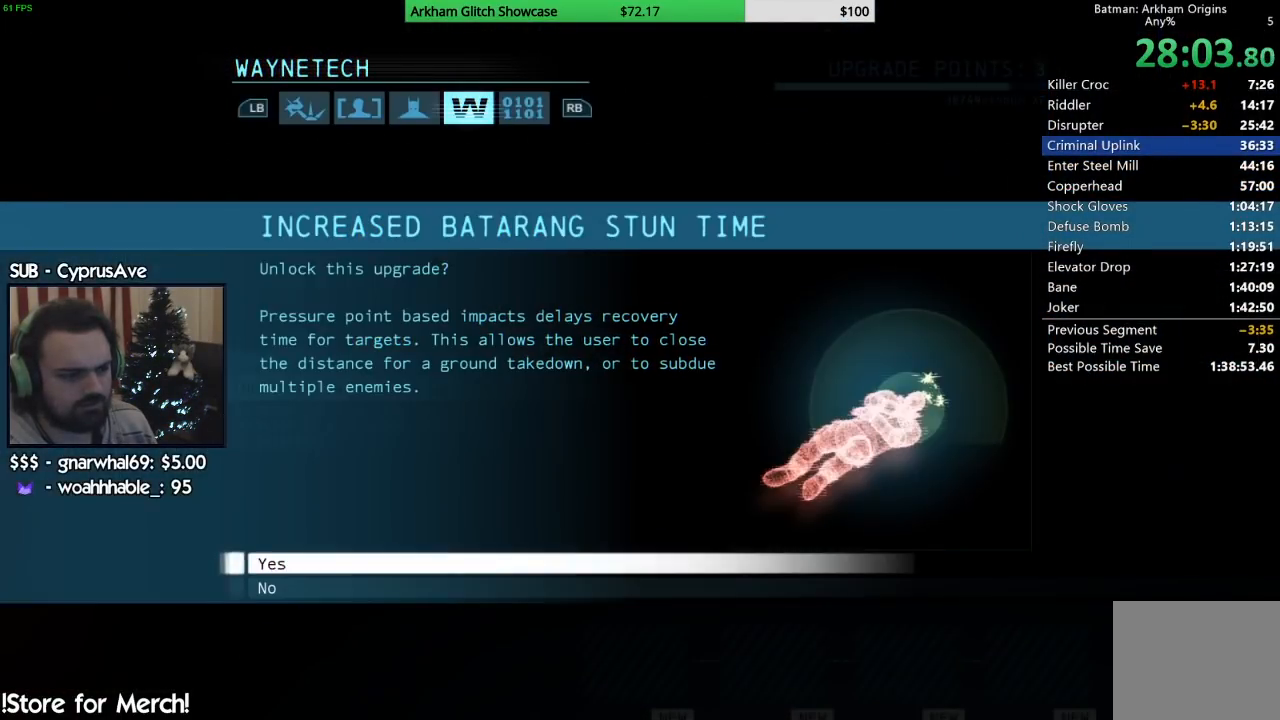
{"dt_ms": 500, "buttons": ["DPAD_RIGHT"], "left_stick": "center", "right_stick": "center", "events": [[33, "CROSS", "up"], [400, "DPAD_RIGHT", "down"]]}
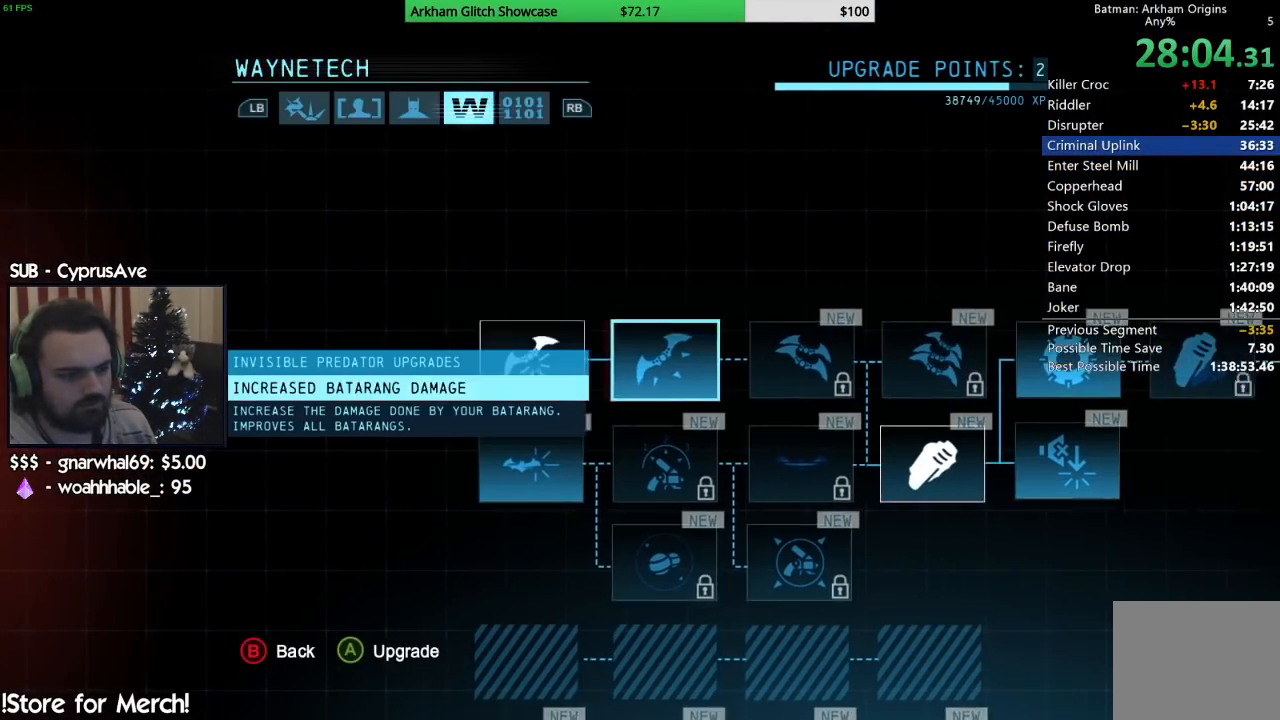
{"dt_ms": 500, "buttons": [], "left_stick": "center", "right_stick": "center", "events": [[17, "DPAD_RIGHT", "up"], [150, "CROSS", "down"], [283, "CROSS", "up"]]}
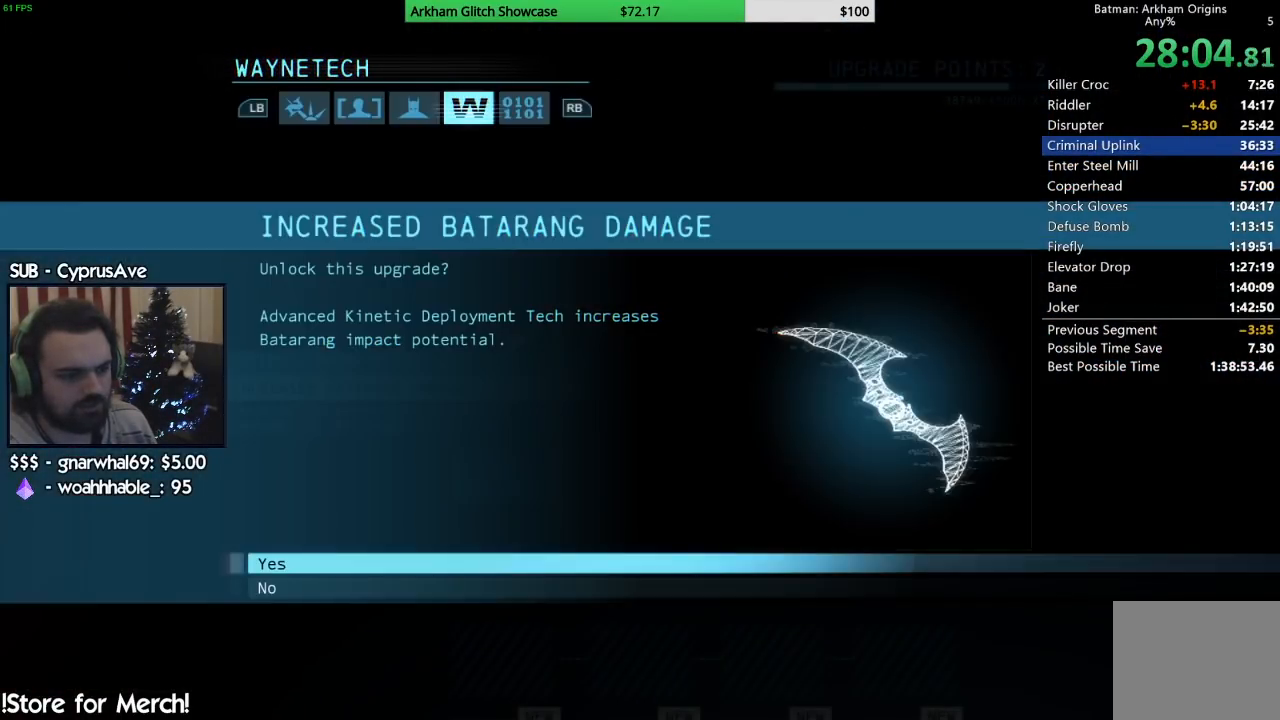
{"dt_ms": 500, "buttons": [], "left_stick": "center", "right_stick": "center", "events": [[183, "CROSS", "down"], [350, "CROSS", "up"]]}
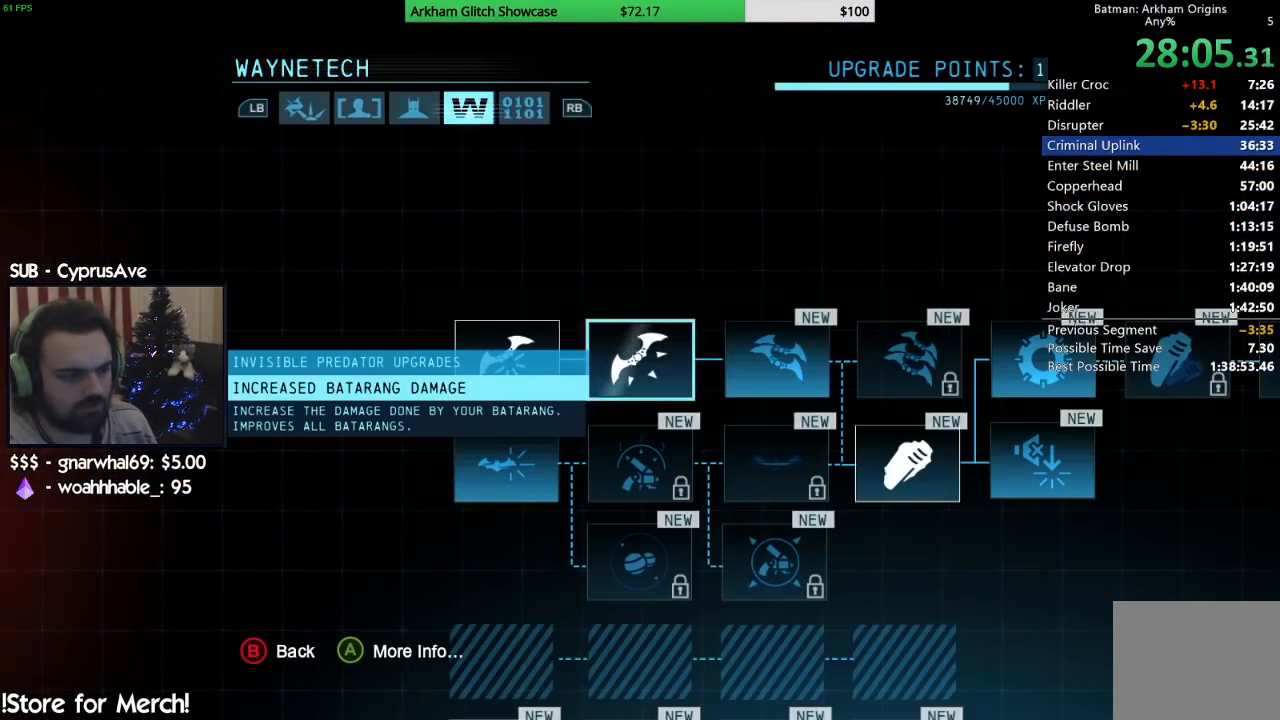
{"dt_ms": 500, "buttons": ["CROSS"], "left_stick": "center", "right_stick": "center", "events": [[133, "DPAD_RIGHT", "down"], [233, "DPAD_RIGHT", "up"], [383, "CROSS", "down"]]}
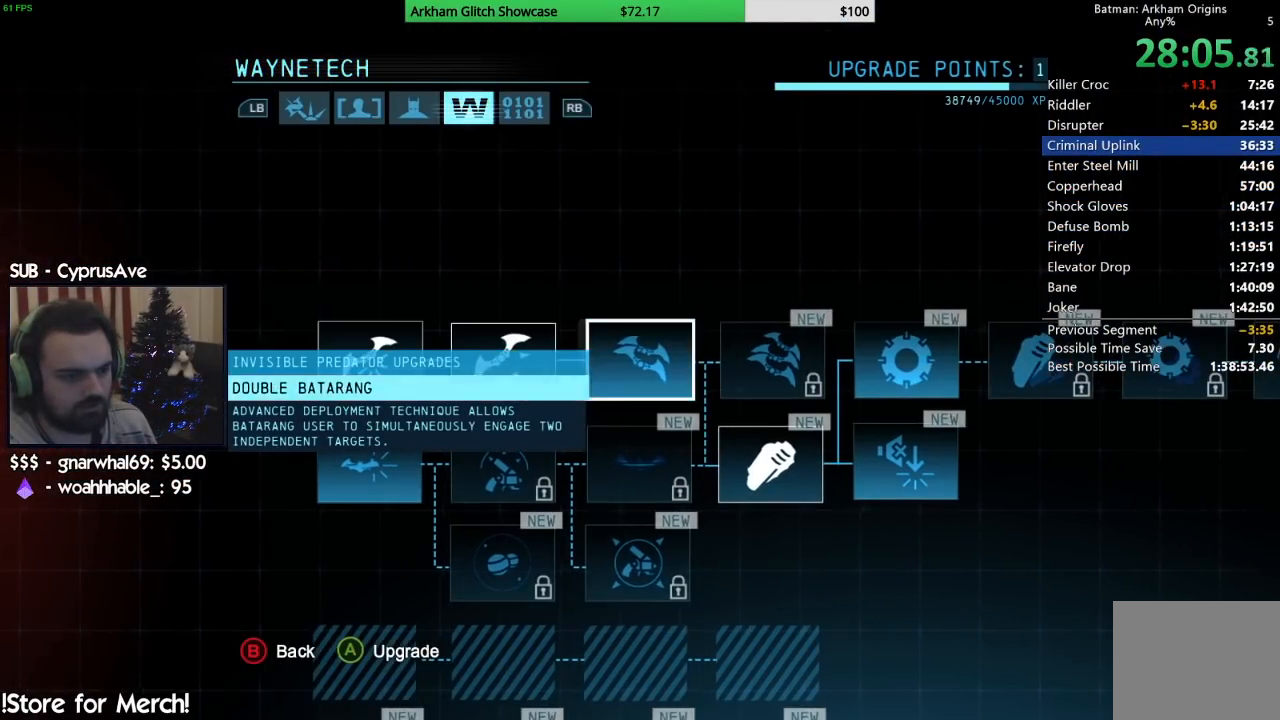
{"dt_ms": 500, "buttons": ["CROSS"], "left_stick": "center", "right_stick": "center", "events": [[33, "CROSS", "up"], [417, "CROSS", "down"]]}
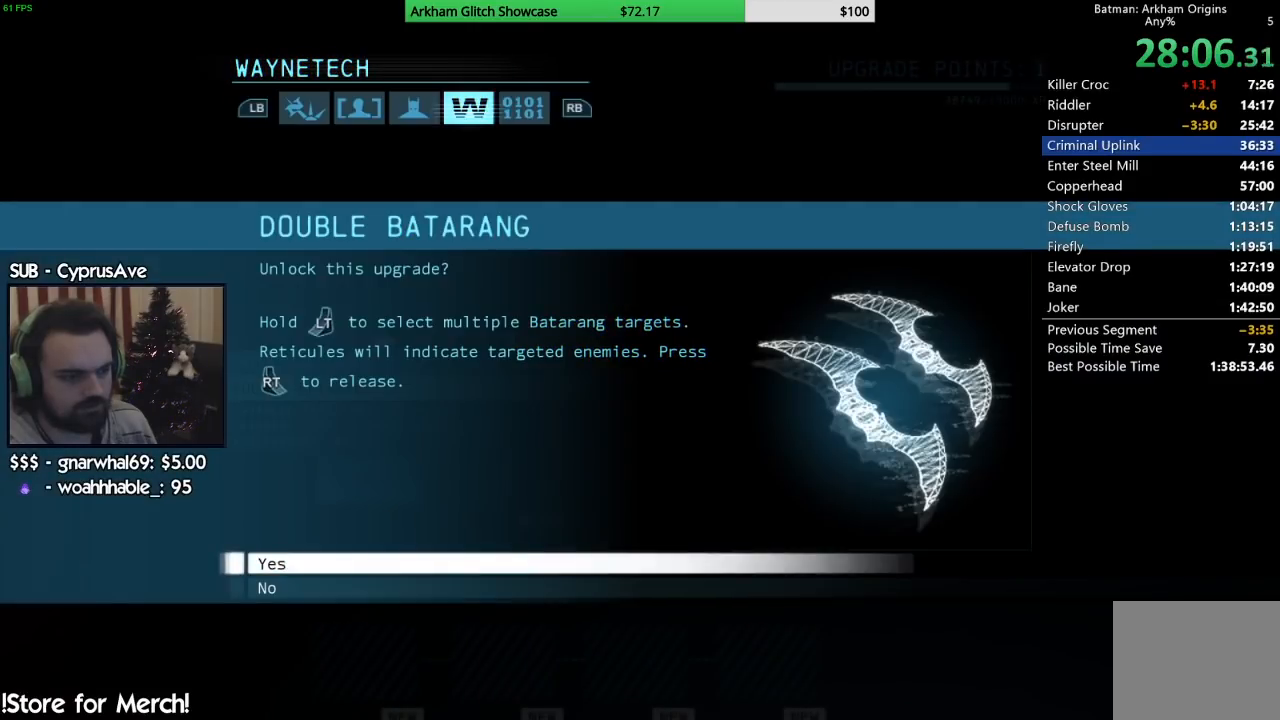
{"dt_ms": 500, "buttons": [], "left_stick": "center", "right_stick": "center", "events": [[83, "CROSS", "up"]]}
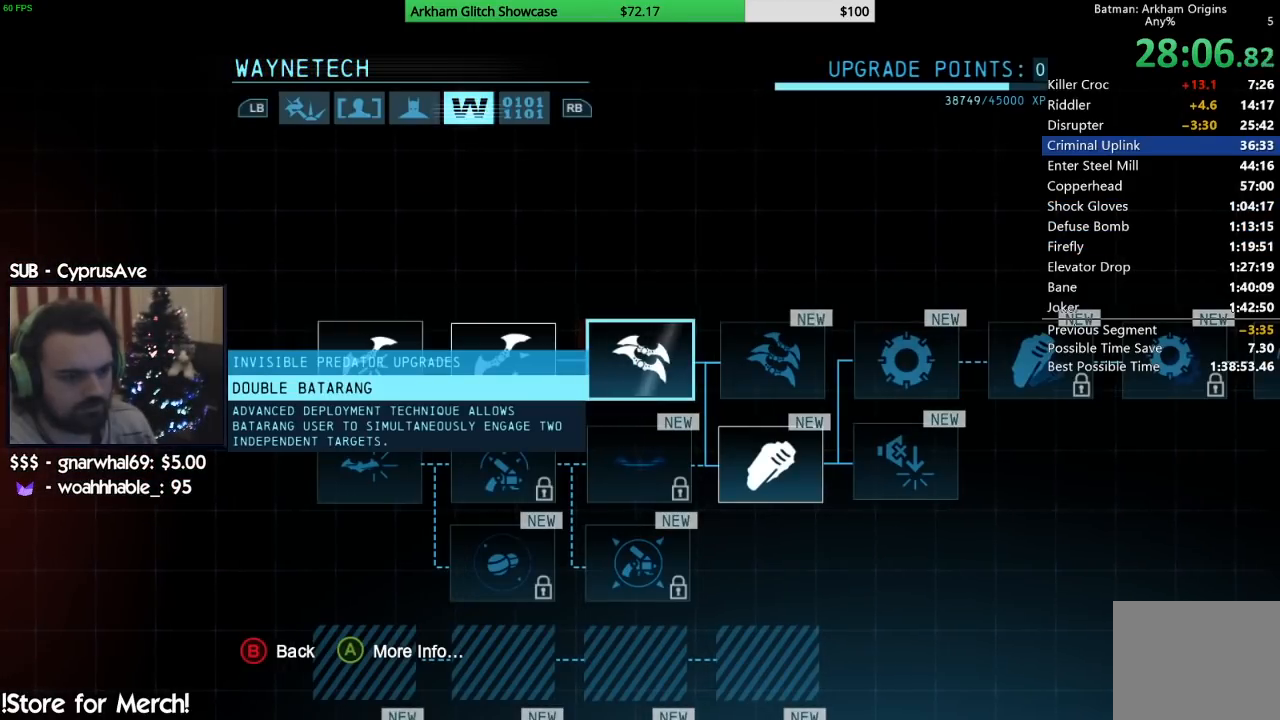
{"dt_ms": 500, "buttons": [], "left_stick": "center", "right_stick": "center", "events": []}
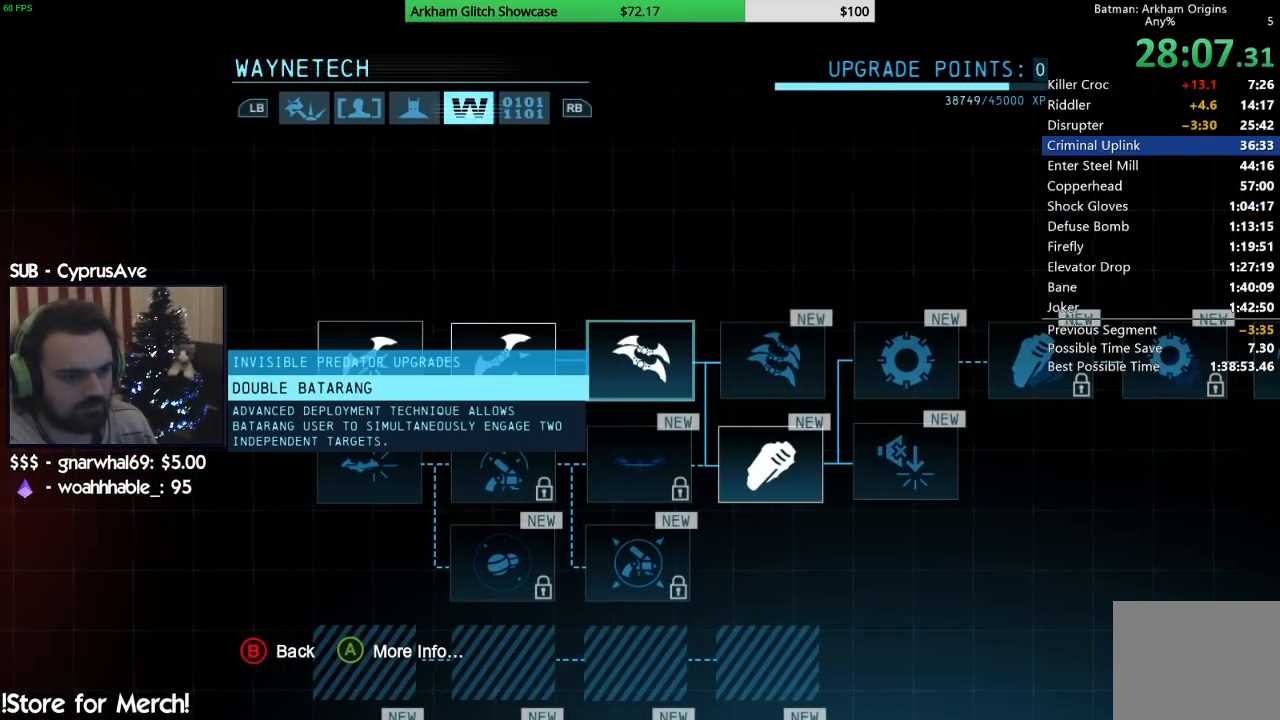
{"dt_ms": 500, "buttons": [], "left_stick": "center", "right_stick": "center", "events": [[117, "DPAD_RIGHT", "down"], [267, "DPAD_RIGHT", "up"]]}
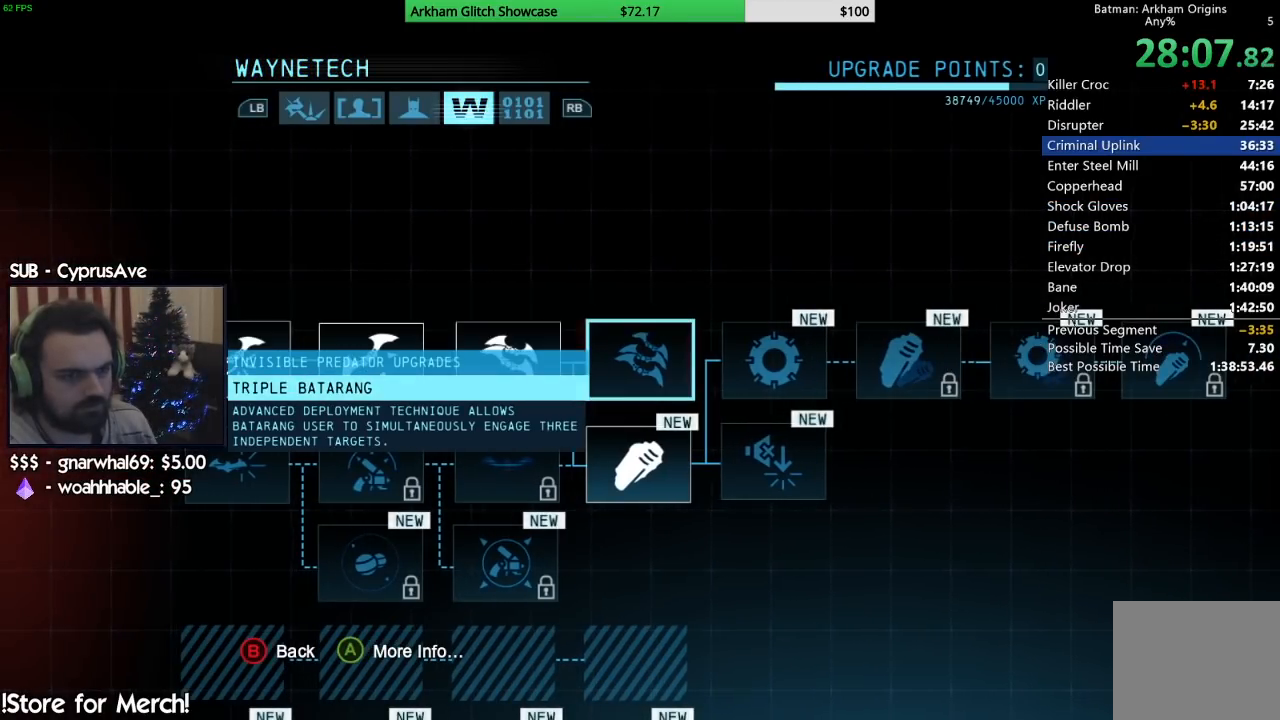
{"dt_ms": 500, "buttons": [], "left_stick": "center", "right_stick": "center", "events": [[67, "CROSS", "down"], [200, "CROSS", "up"]]}
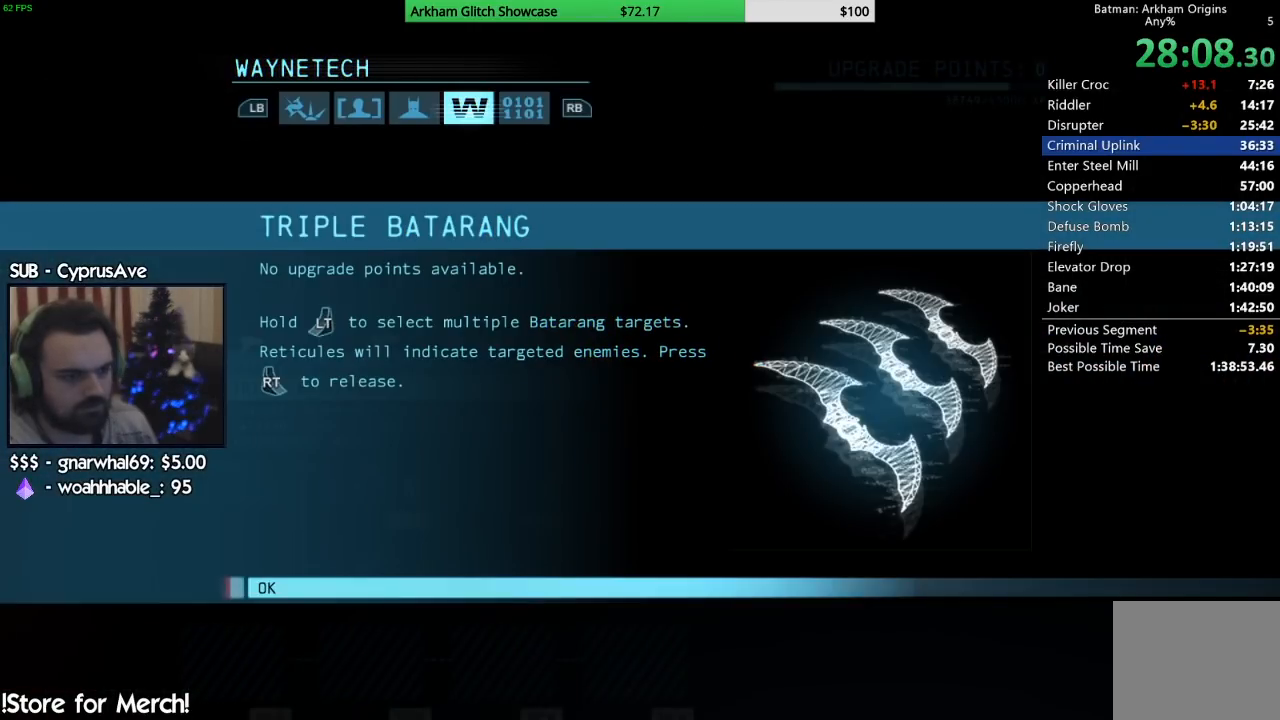
{"dt_ms": 500, "buttons": [], "left_stick": "center", "right_stick": "center", "events": [[250, "CROSS", "down"], [450, "CROSS", "up"]]}
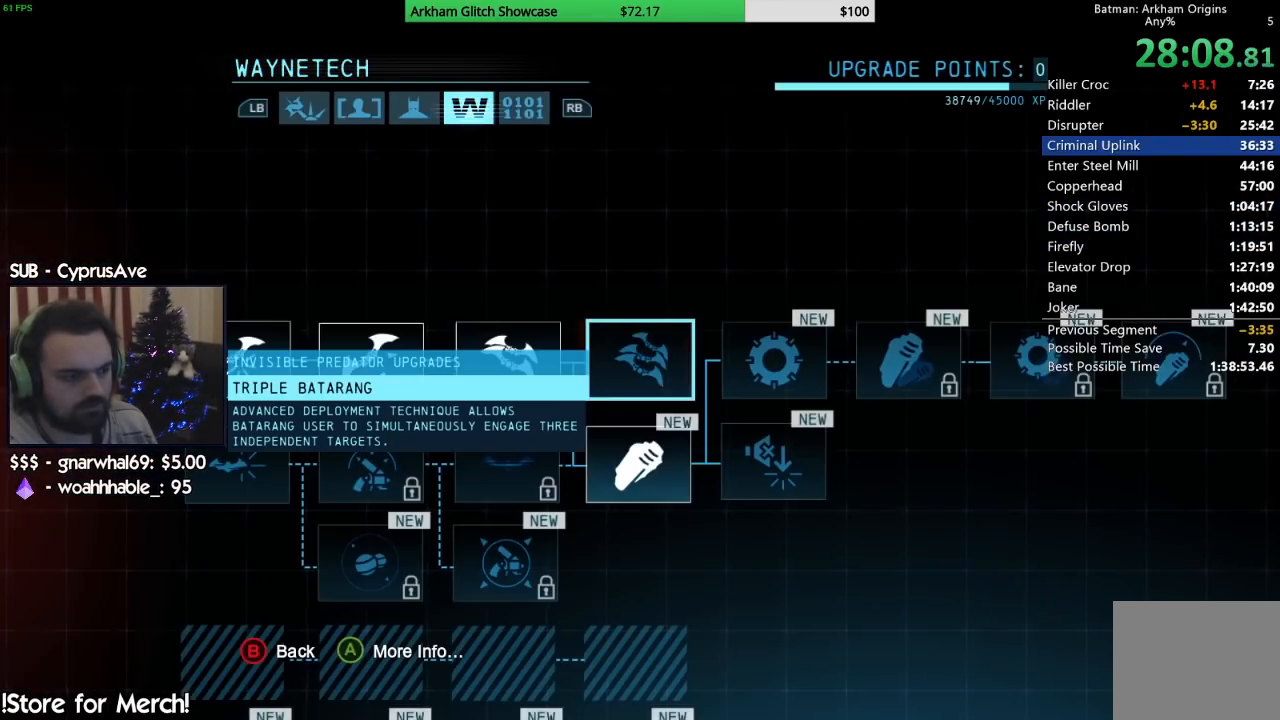
{"dt_ms": 500, "buttons": [], "left_stick": "center", "right_stick": "center", "events": []}
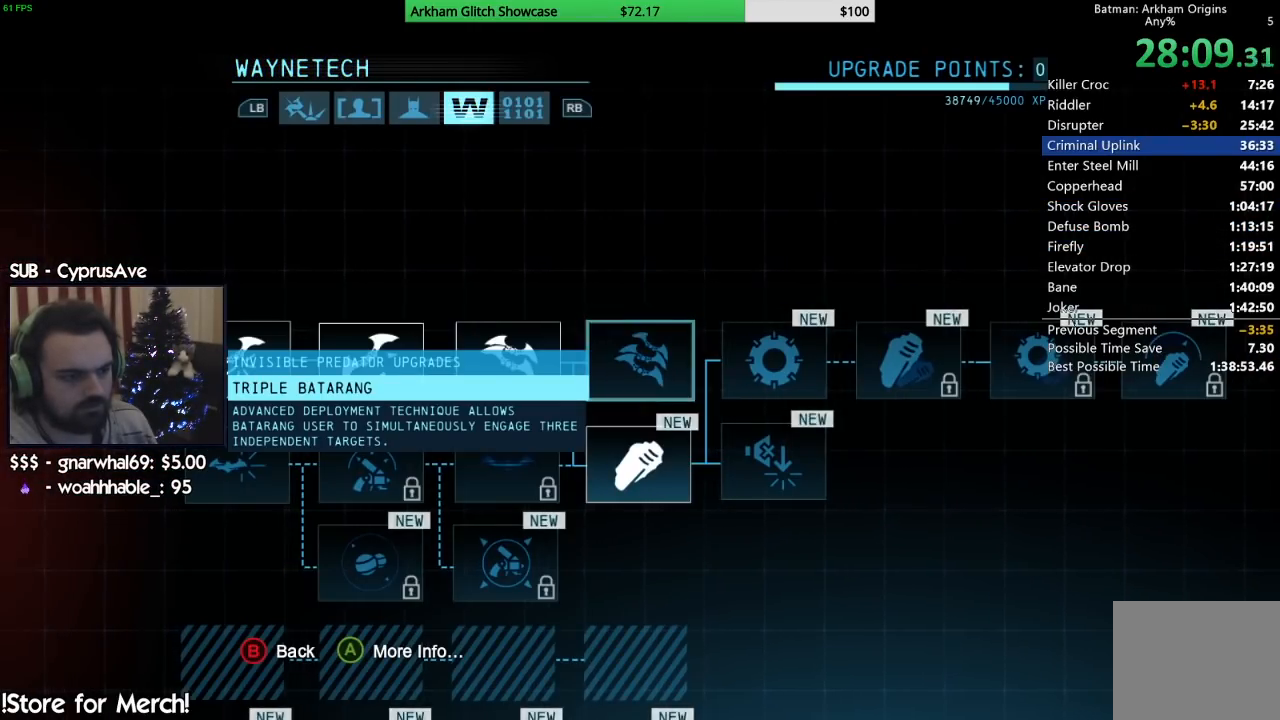
{"dt_ms": 500, "buttons": [], "left_stick": "center", "right_stick": "center", "events": [[17, "SELECT", "down"], [150, "SELECT", "up"]]}
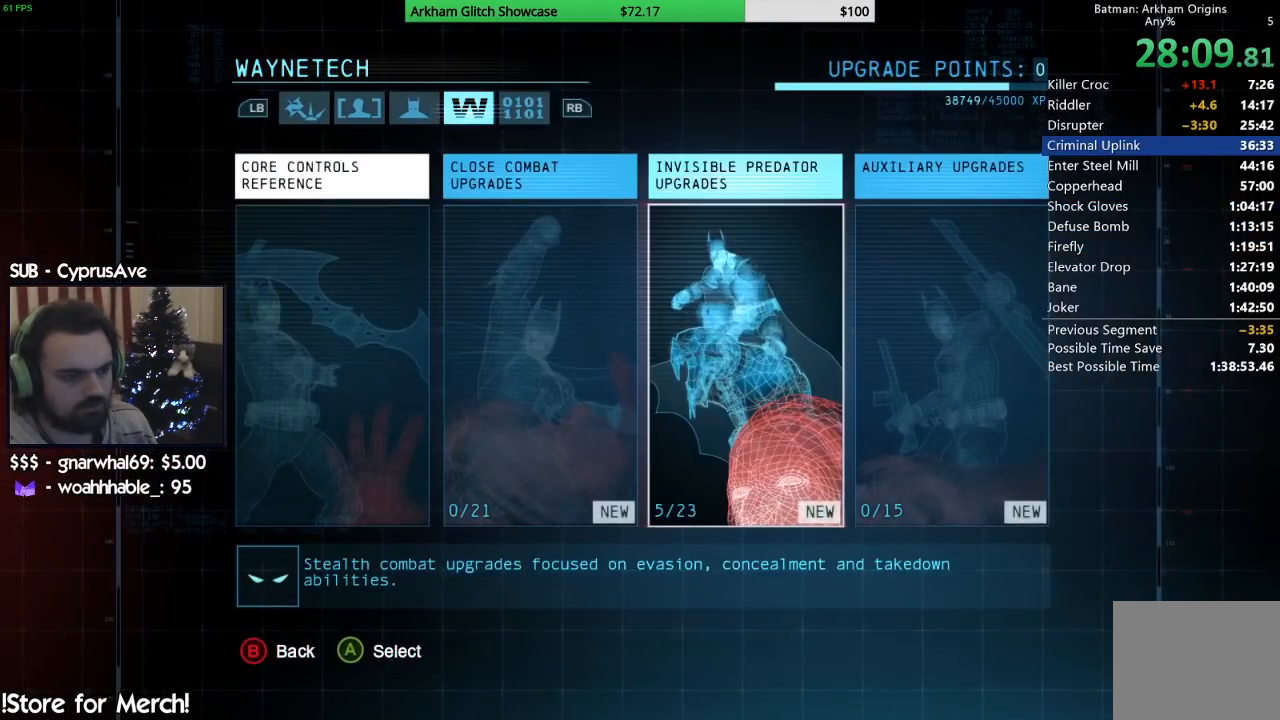
{"dt_ms": 500, "buttons": [], "left_stick": "center", "right_stick": "center", "events": [[167, "SELECT", "down"], [317, "SELECT", "up"]]}
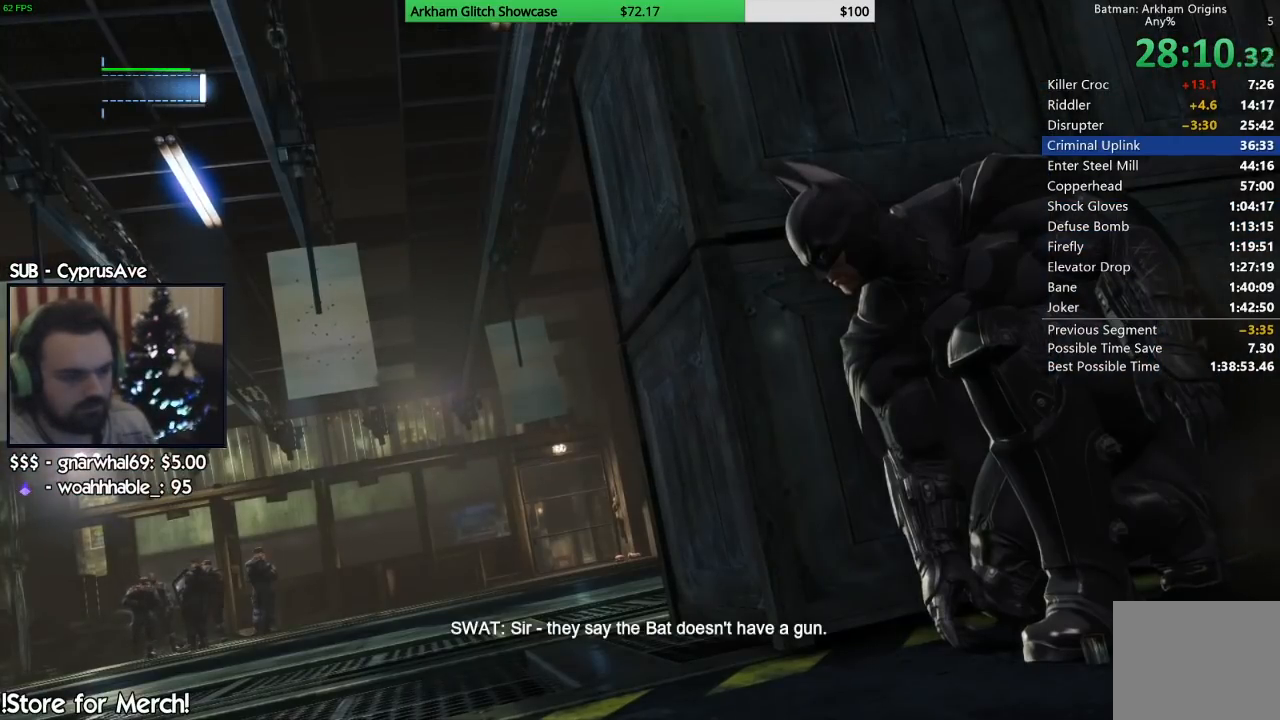
{"dt_ms": 500, "buttons": ["CROSS"], "left_stick": "left", "right_stick": "center", "events": [[183, "left_stick", "left"], [200, "CROSS", "down"]]}
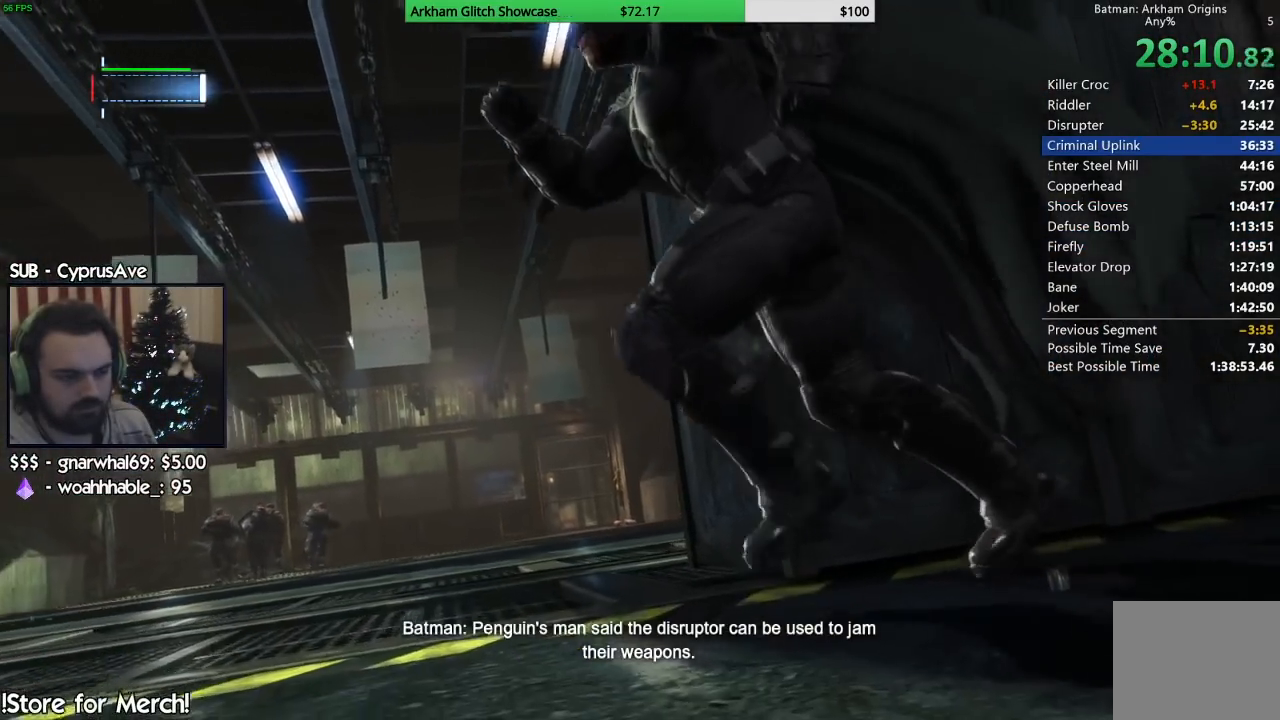
{"dt_ms": 500, "buttons": ["CROSS", "L2"], "left_stick": "up", "right_stick": "center", "events": [[33, "left_stick", "up-left"], [133, "left_stick", "up"], [367, "L2", "down"]]}
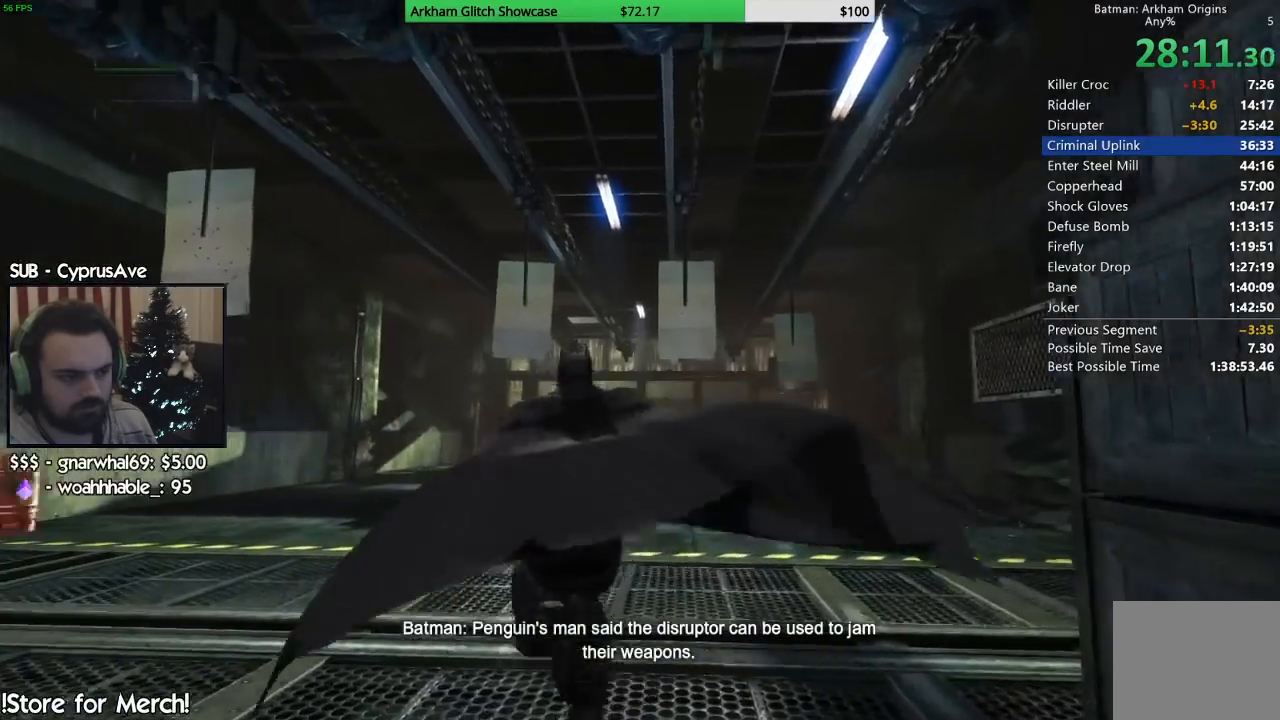
{"dt_ms": 500, "buttons": ["CROSS", "L2"], "left_stick": "up", "right_stick": "down-left", "events": [[33, "L2", "up"], [83, "L2", "down"], [217, "L2", "up"], [267, "L2", "down"], [350, "right_stick", "down-left"], [367, "L2", "up"], [450, "L2", "down"]]}
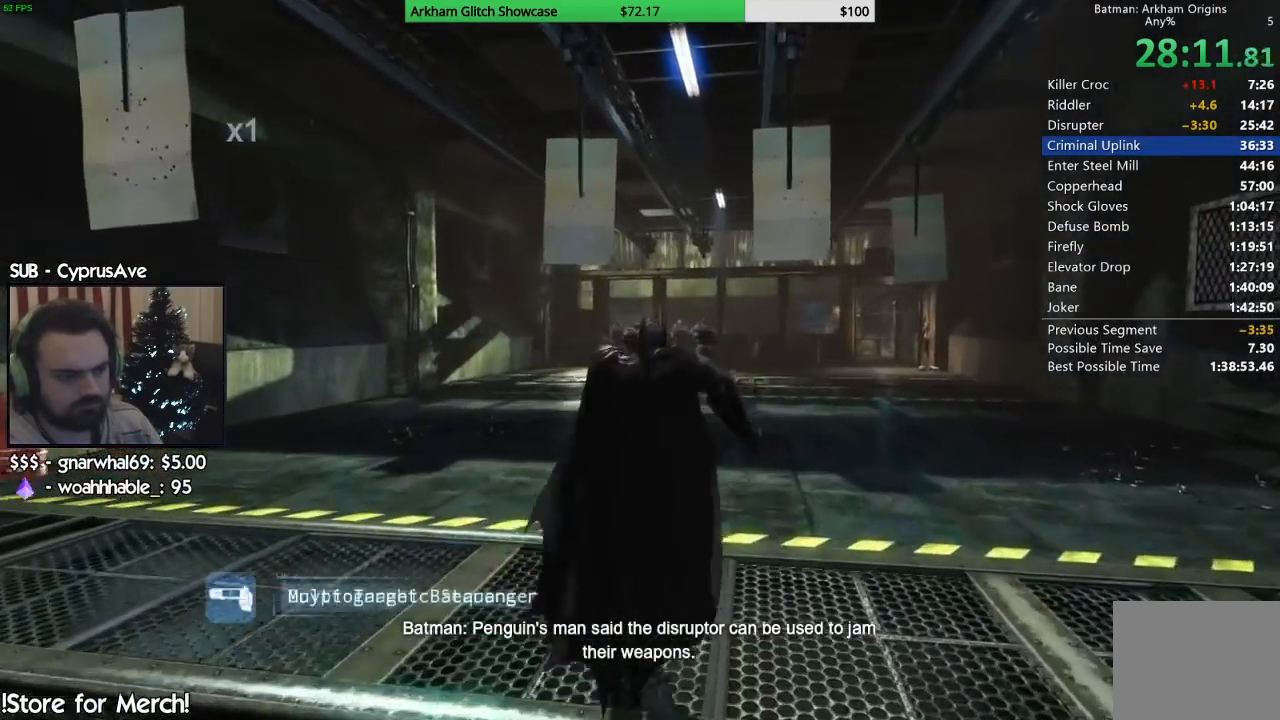
{"dt_ms": 500, "buttons": ["CROSS"], "left_stick": "up", "right_stick": "center"}
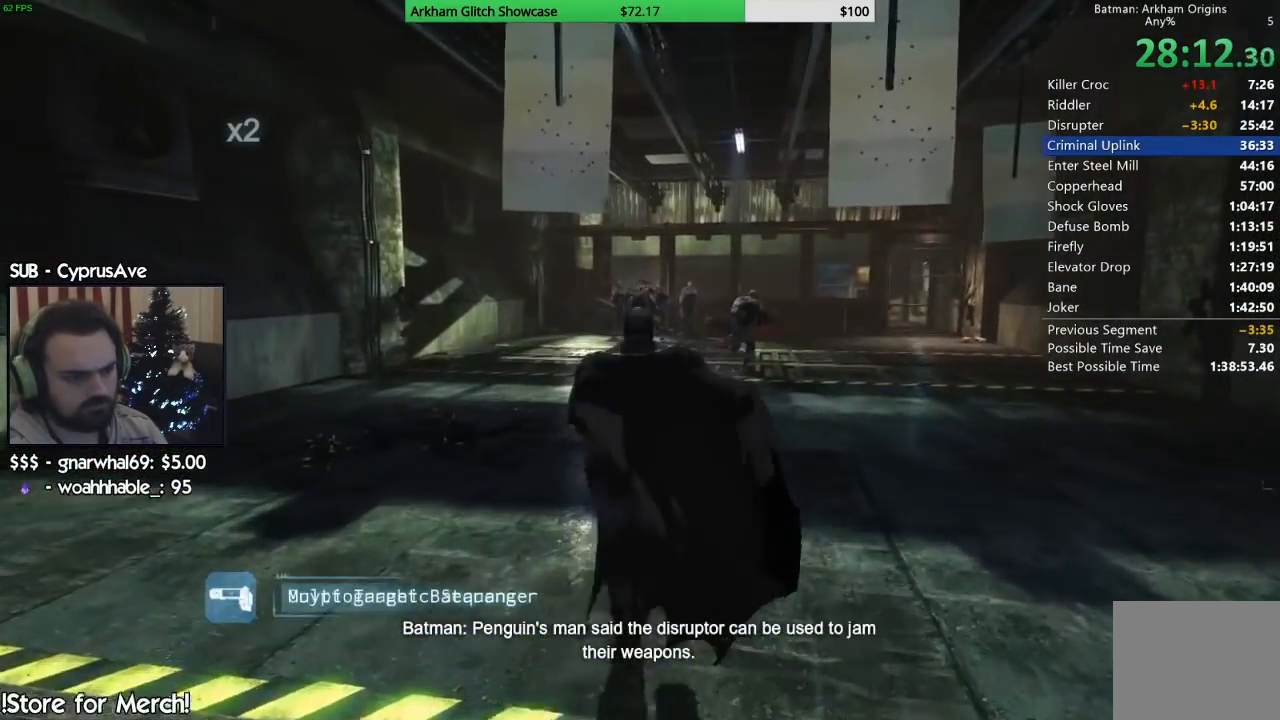
{"dt_ms": 500, "buttons": ["CROSS"], "left_stick": "up-right", "right_stick": "center", "events": [[167, "left_stick", "up-right"]]}
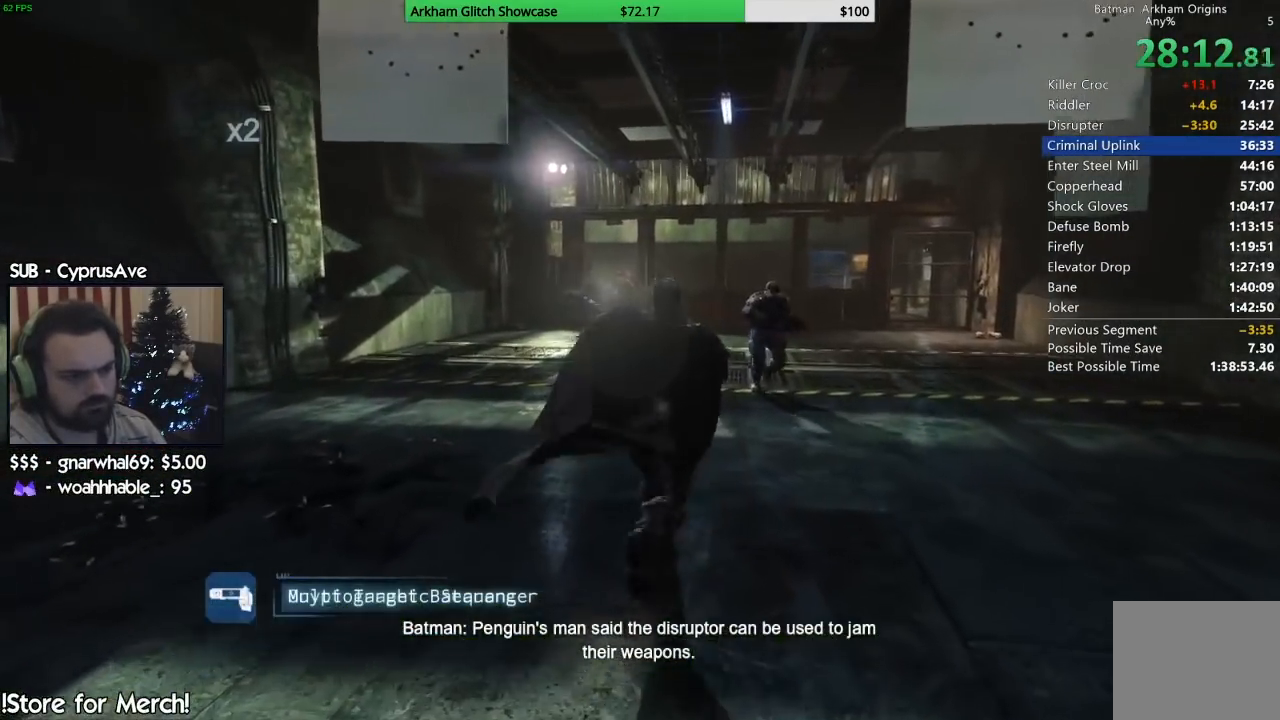
{"dt_ms": 500, "buttons": [], "left_stick": "up", "right_stick": "down-left", "events": [[100, "SQUARE", "down"], [350, "CROSS", "up"], [350, "SQUARE", "up"], [383, "right_stick", "down-left"], [400, "left_stick", "up"]]}
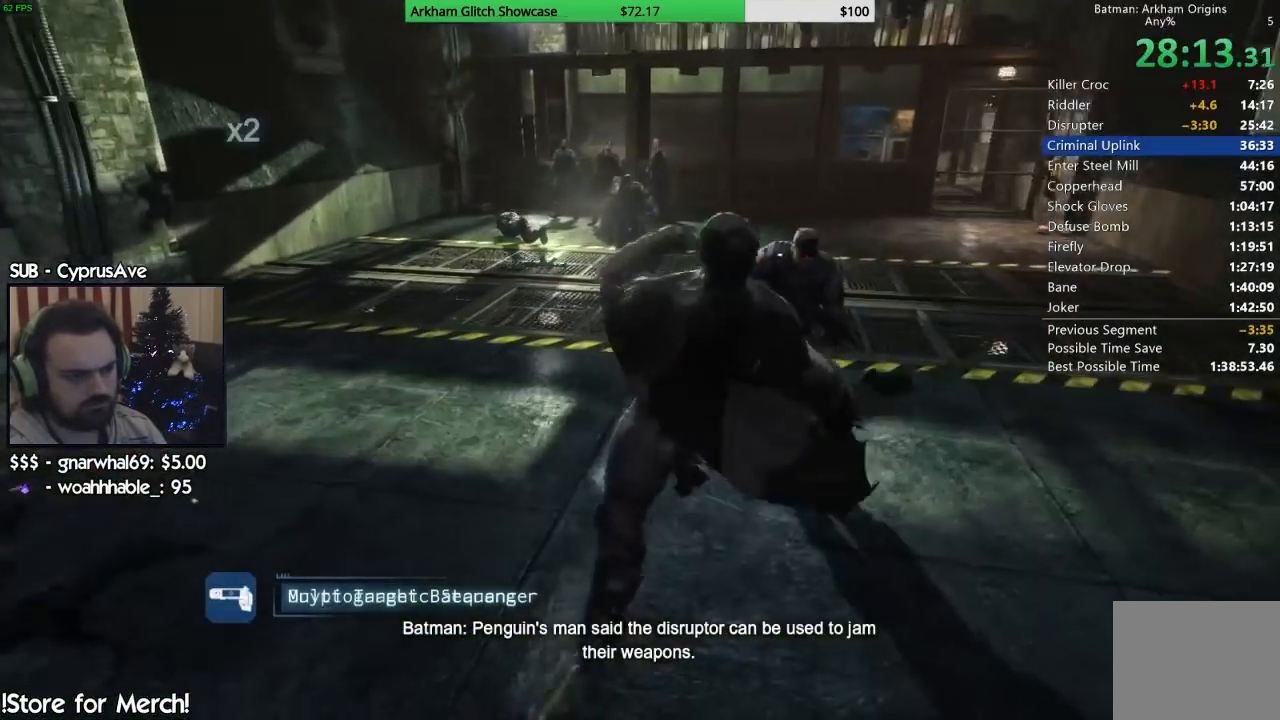
{"dt_ms": 500, "buttons": [], "left_stick": "up", "right_stick": "left", "events": [[50, "right_stick", "left"]]}
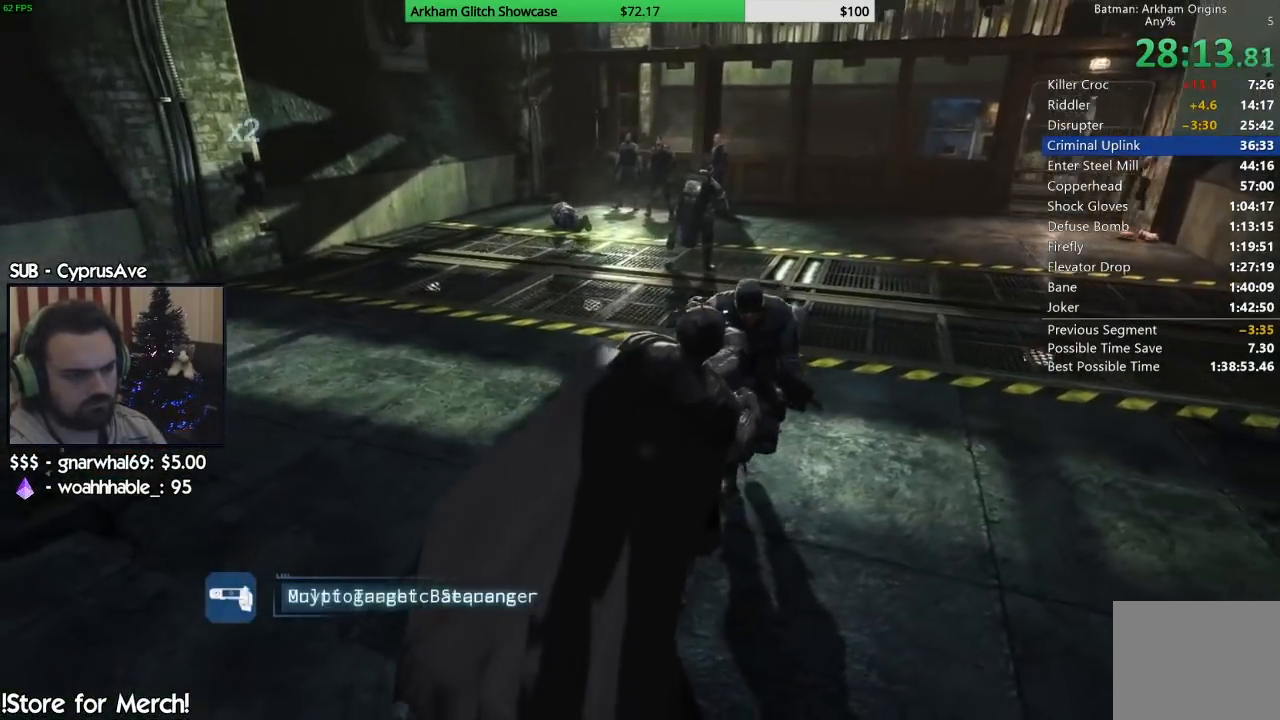
{"dt_ms": 500, "buttons": [], "left_stick": "up", "right_stick": "center", "events": [[500, "right_stick", "center"]]}
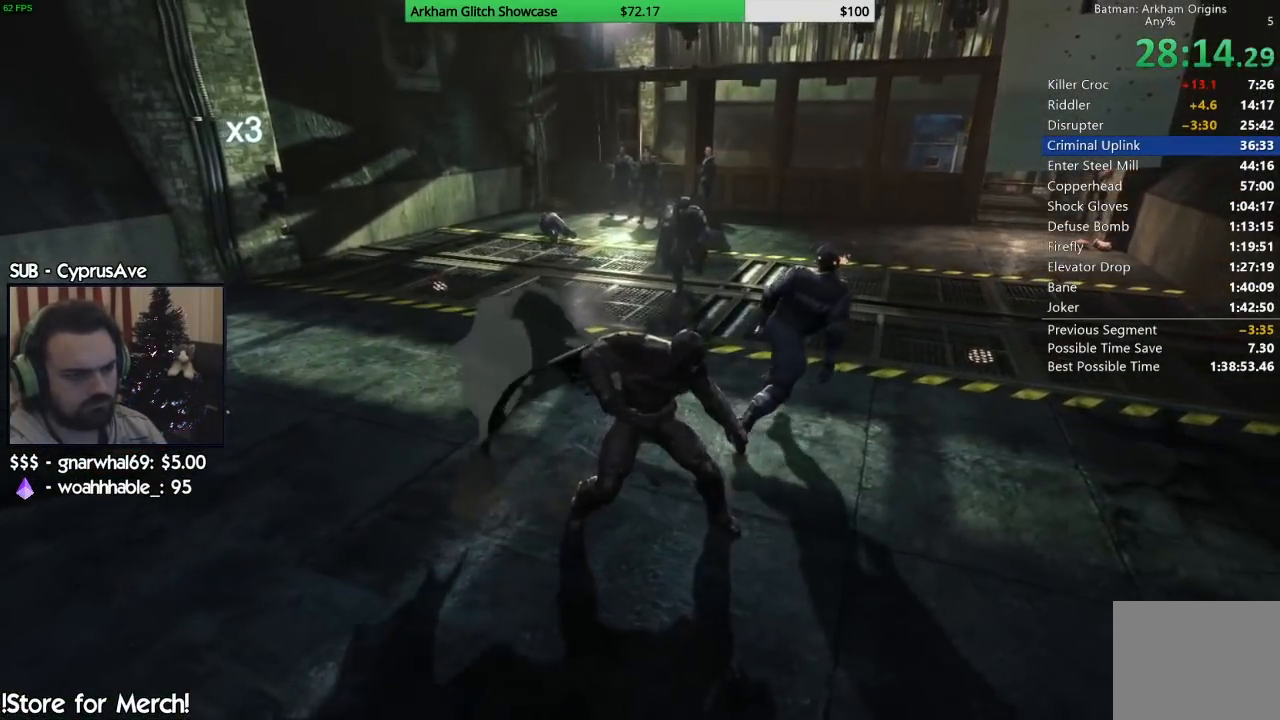
{"dt_ms": 500, "buttons": [], "left_stick": "up", "right_stick": "left", "events": [[67, "CIRCLE", "down"], [233, "CIRCLE", "up"], [483, "right_stick", "left"]]}
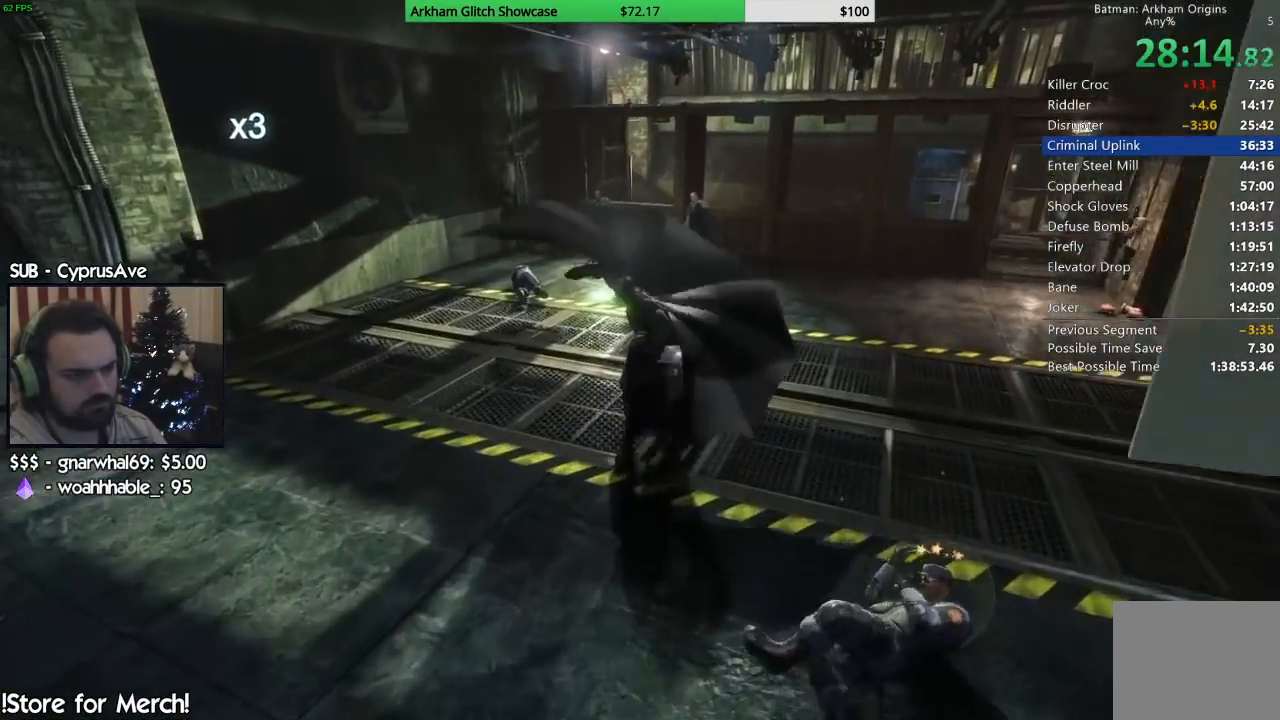
{"dt_ms": 1000, "buttons": [], "left_stick": "center", "right_stick": "left"}
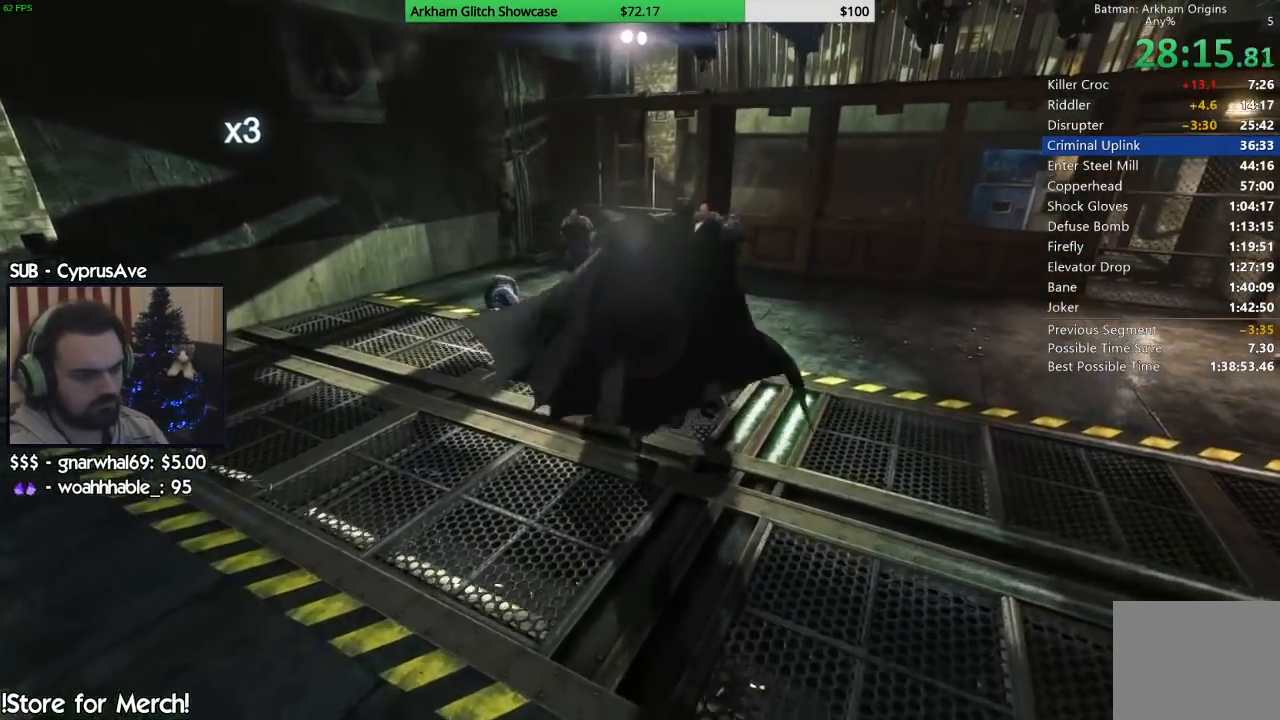
{"dt_ms": 500, "buttons": [], "left_stick": "center", "right_stick": "left", "events": [[233, "right_stick", "center"], [317, "right_stick", "left"]]}
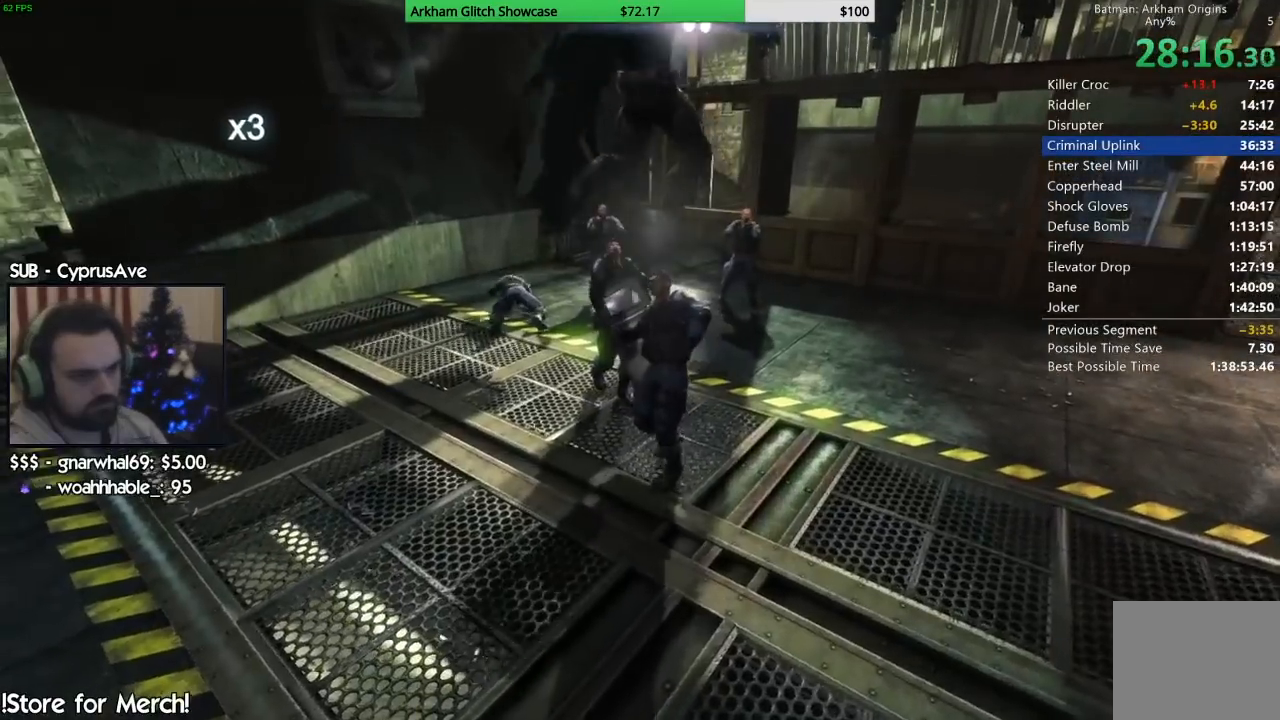
{"dt_ms": 500, "buttons": [], "left_stick": "center", "right_stick": "left"}
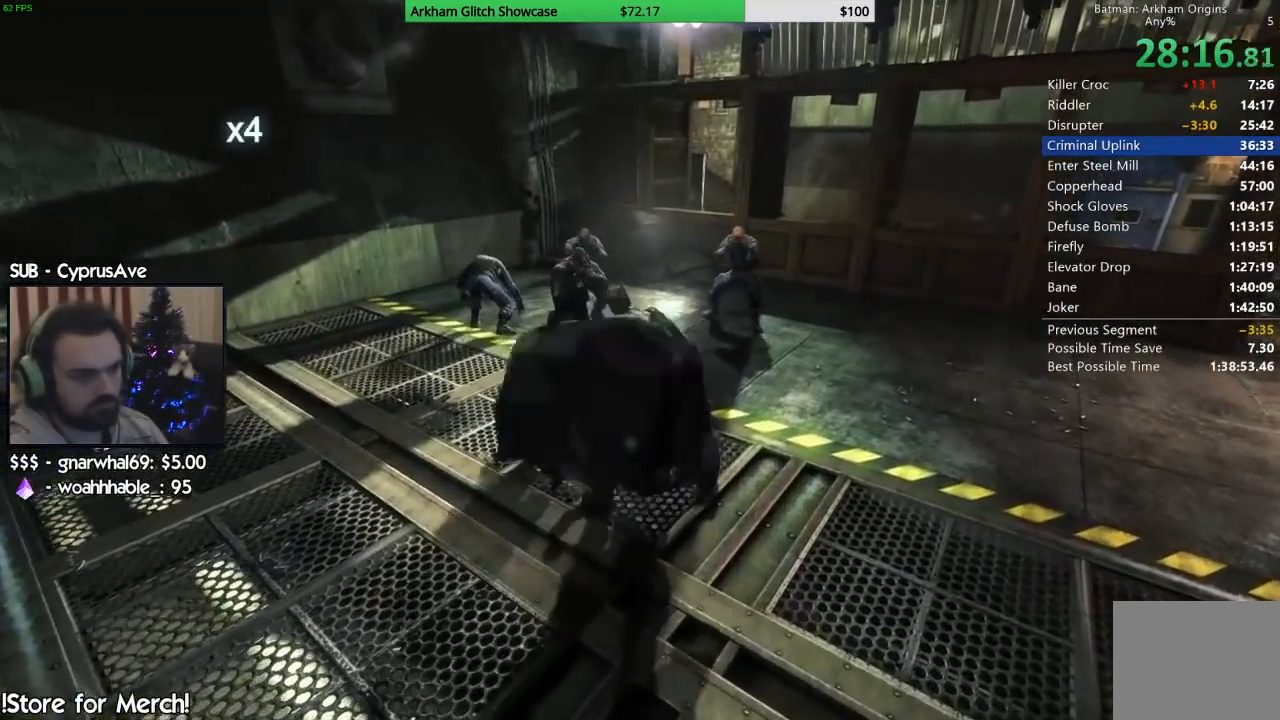
{"dt_ms": 500, "buttons": [], "left_stick": "center", "right_stick": "left", "events": []}
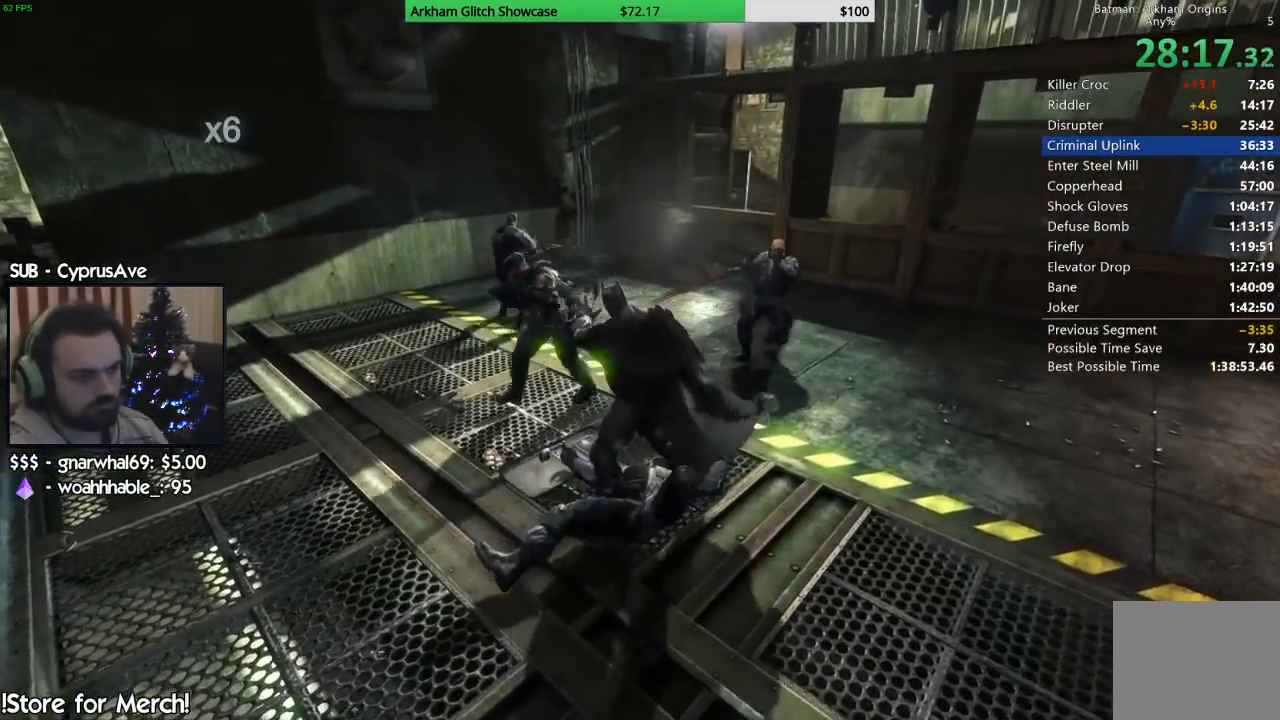
{"dt_ms": 500, "buttons": ["SQUARE"], "left_stick": "down-left", "right_stick": "left", "events": [[250, "left_stick", "down-left"], [467, "SQUARE", "down"]]}
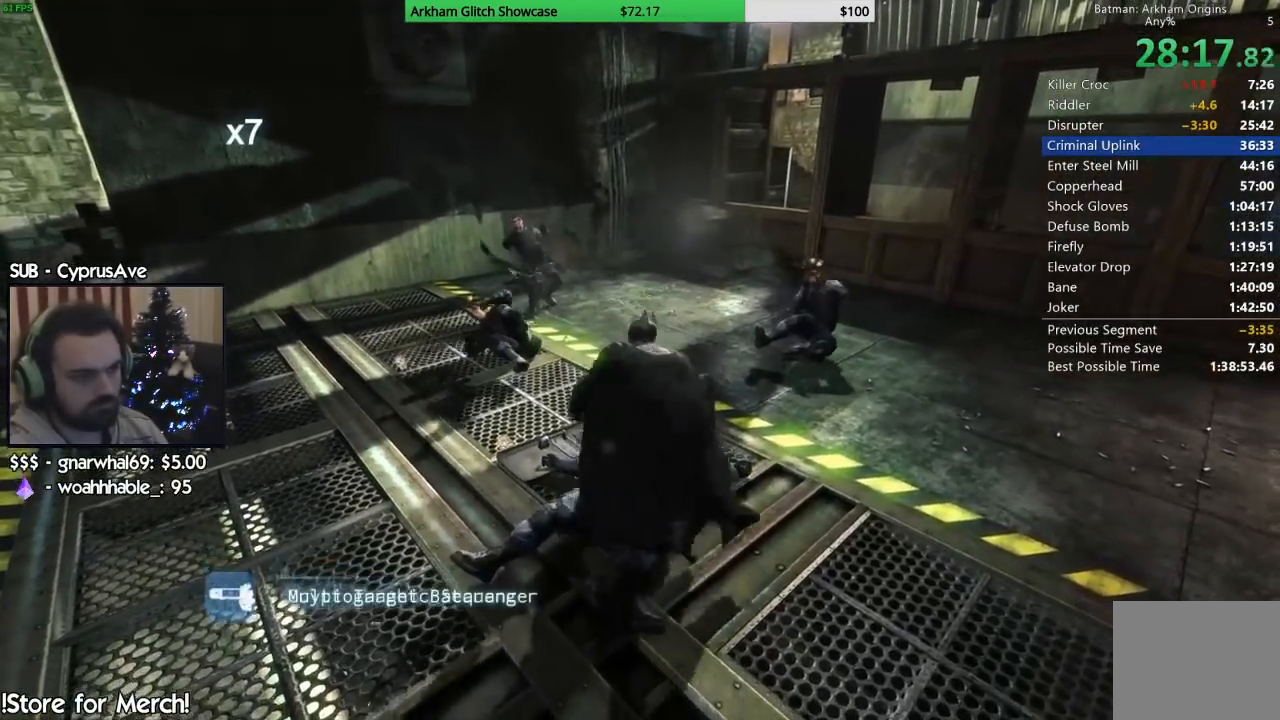
{"dt_ms": 500, "buttons": [], "left_stick": "down-left", "right_stick": "center", "events": [[117, "SQUARE", "up"], [167, "SQUARE", "down"], [267, "SQUARE", "up"], [350, "right_stick", "center"]]}